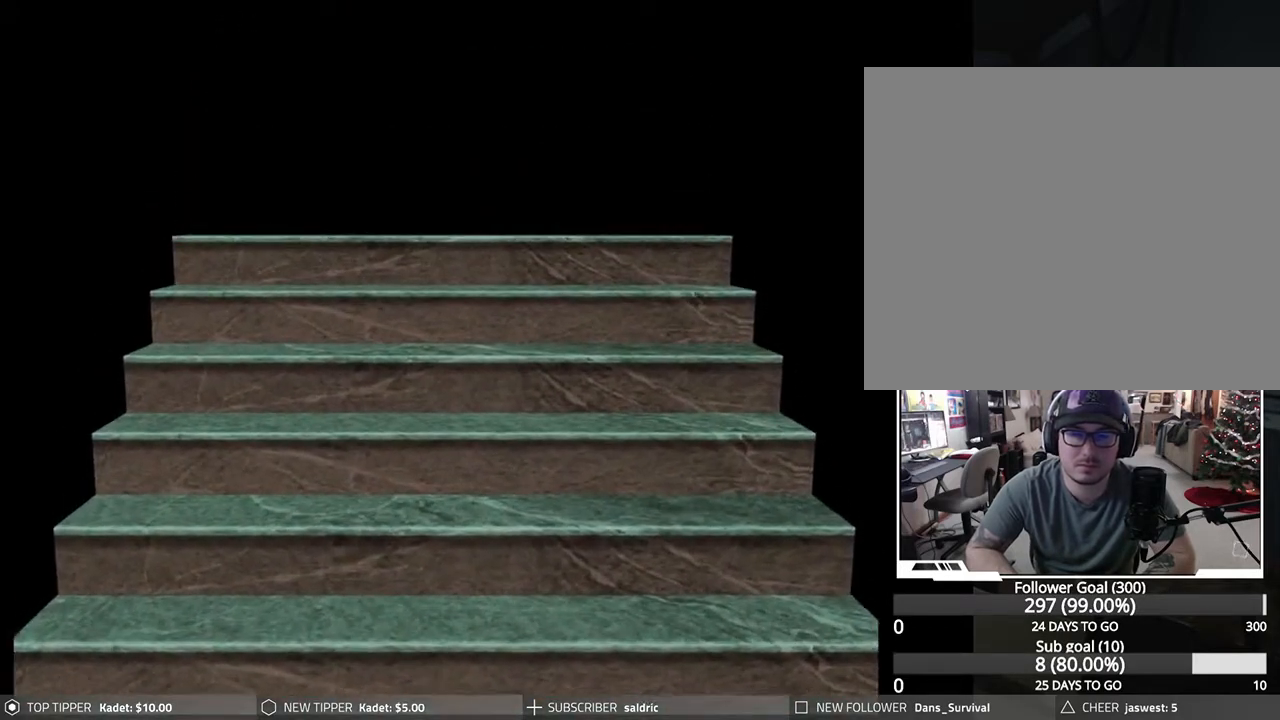
Gameplay with a controller (PlayStation layout); each line is a JSON object with the inputs held at the frame after it. "events" lists button and stick changes between this image and that frame as [ms after this image, input, new state], when the widget could be followed in between. Not read: right_stick.
{"buttons": [], "left_stick": "center", "events": []}
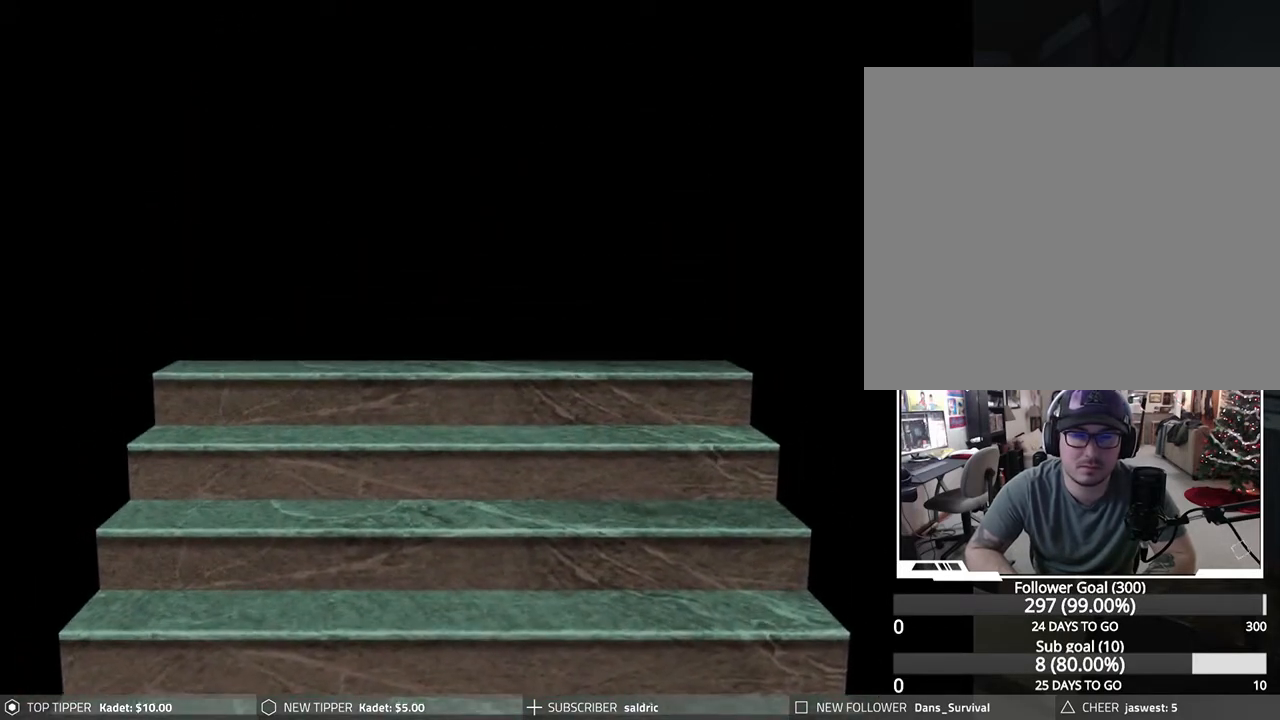
{"buttons": [], "left_stick": "center", "events": []}
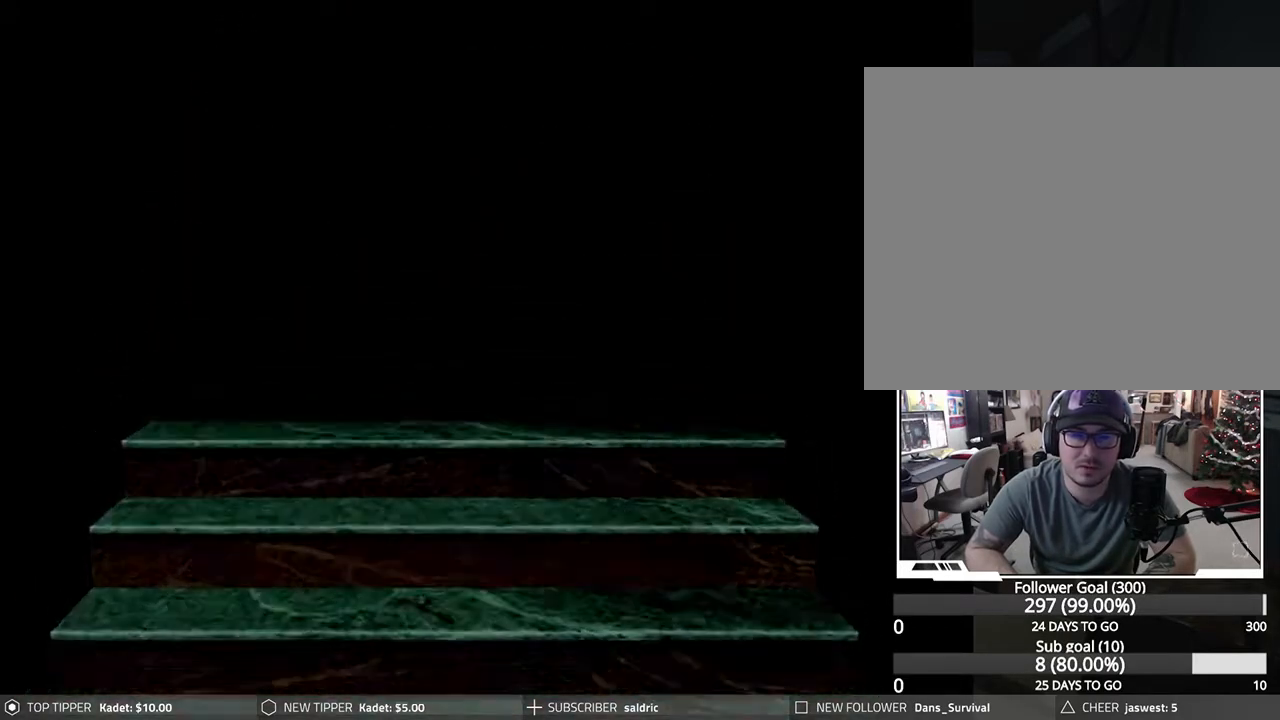
{"buttons": [], "left_stick": "right", "events": [[217, "left_stick", "right"]]}
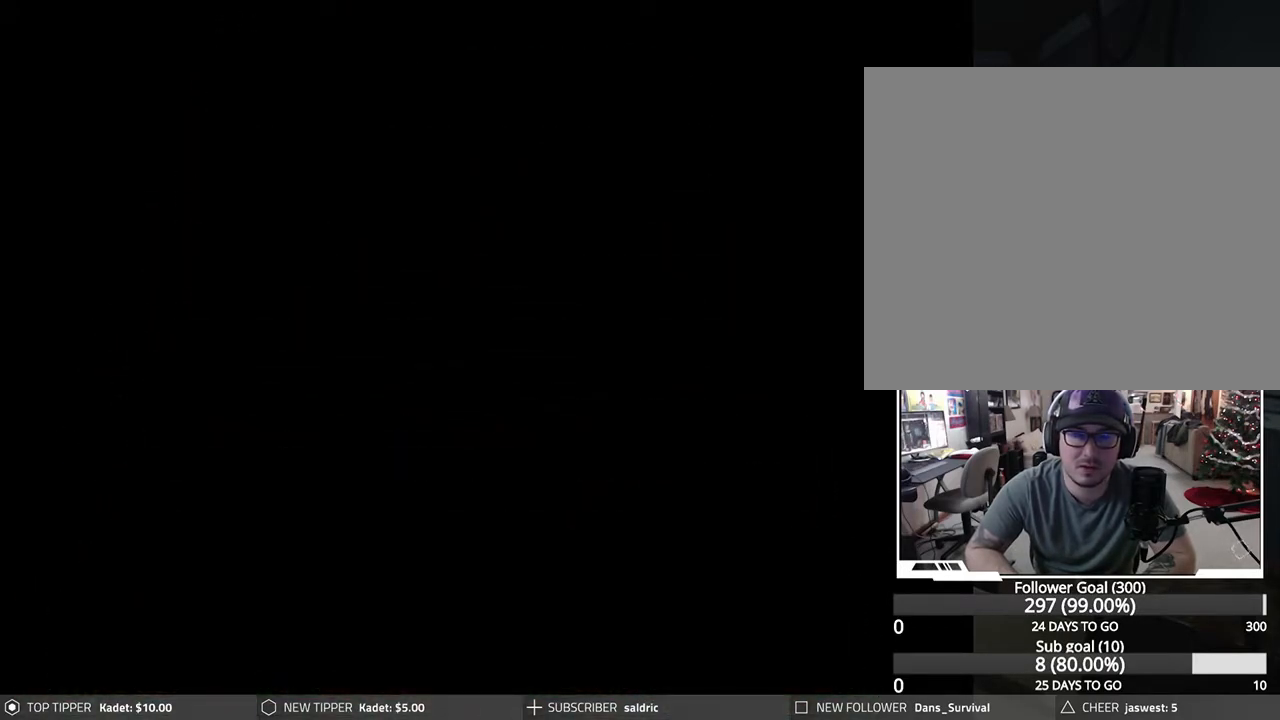
{"buttons": [], "left_stick": "right", "events": []}
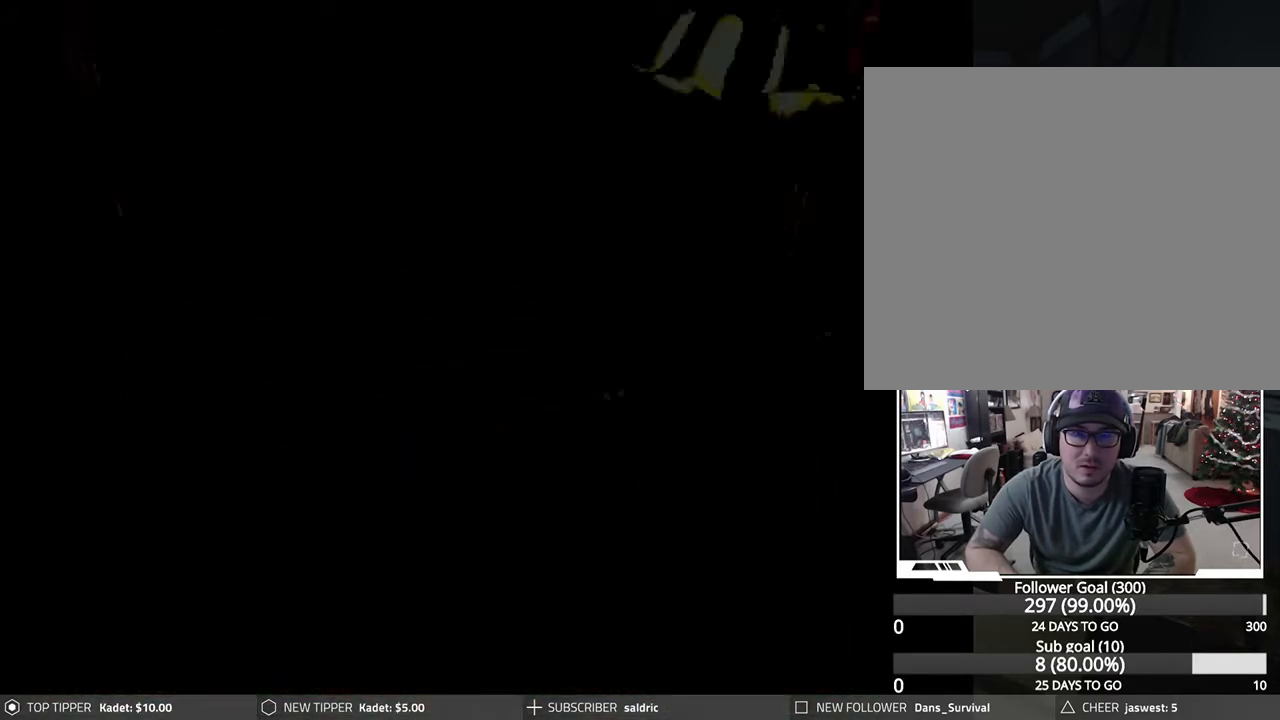
{"buttons": [], "left_stick": "right", "events": []}
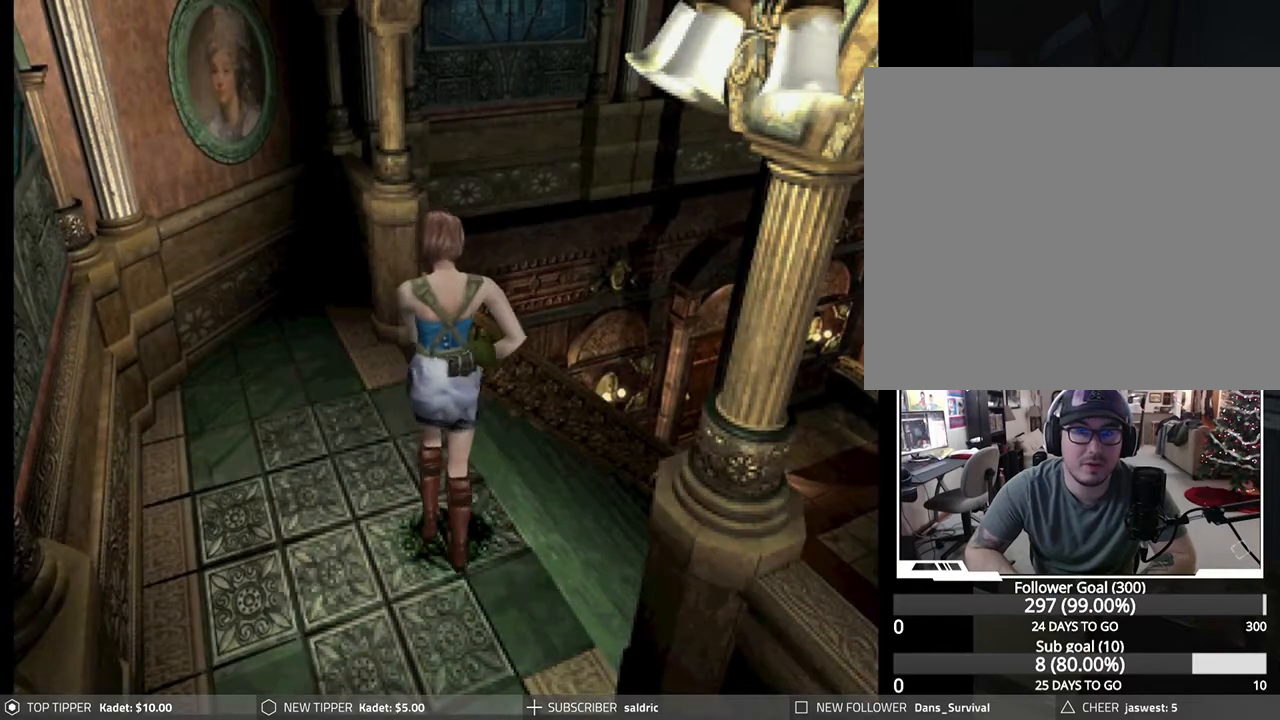
{"buttons": [], "left_stick": "down-left", "events": [[117, "left_stick", "down-right"], [283, "left_stick", "down"], [433, "left_stick", "down-left"]]}
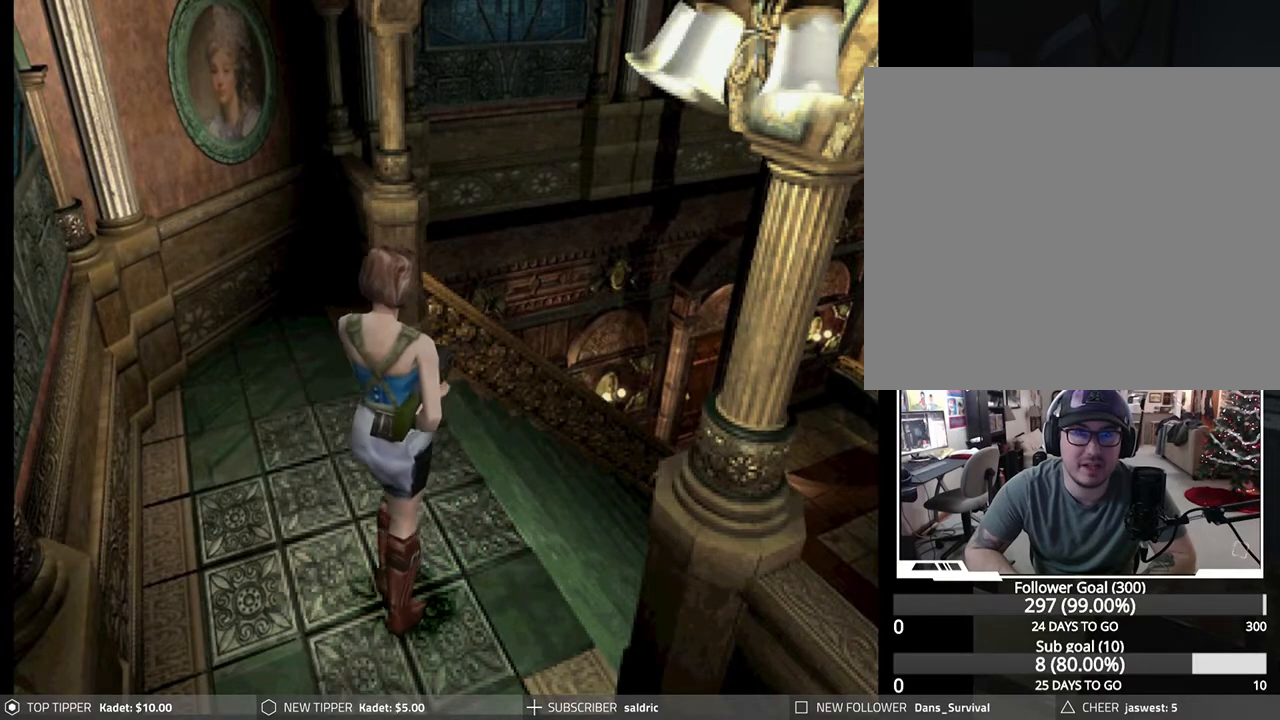
{"buttons": [], "left_stick": "down", "events": [[183, "left_stick", "down"]]}
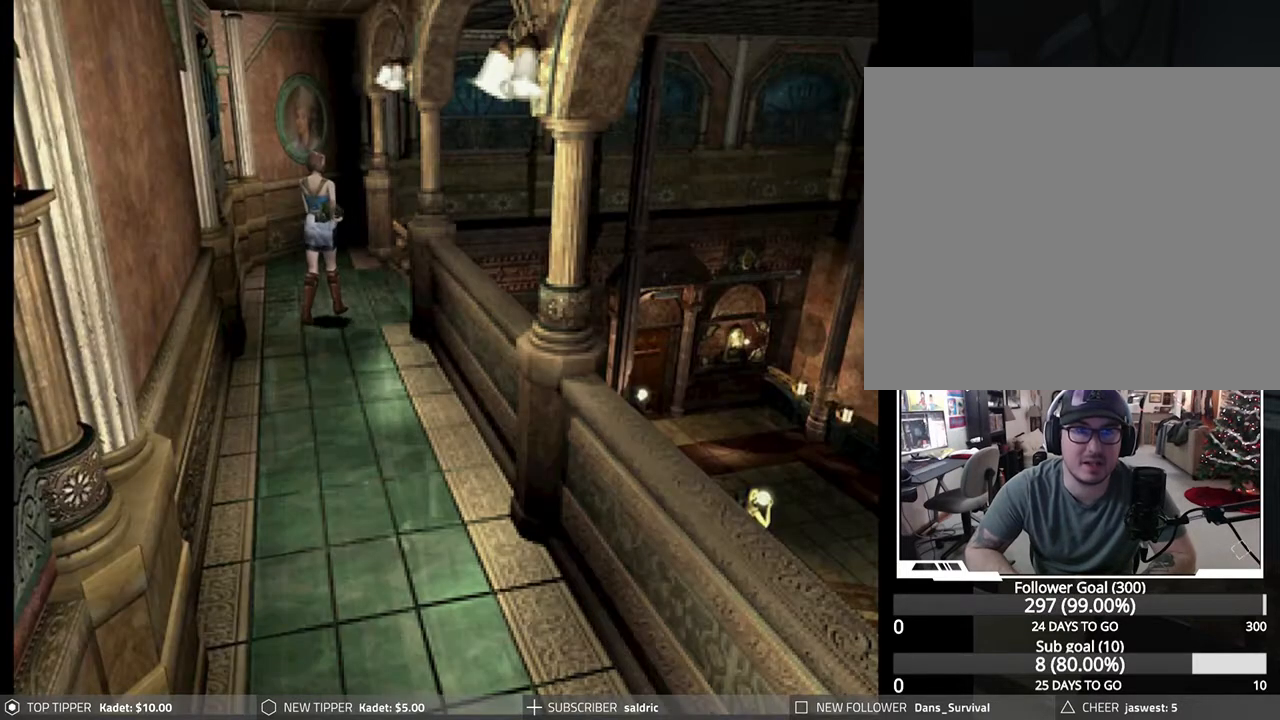
{"buttons": [], "left_stick": "down", "events": [[300, "left_stick", "down-left"], [500, "left_stick", "down"]]}
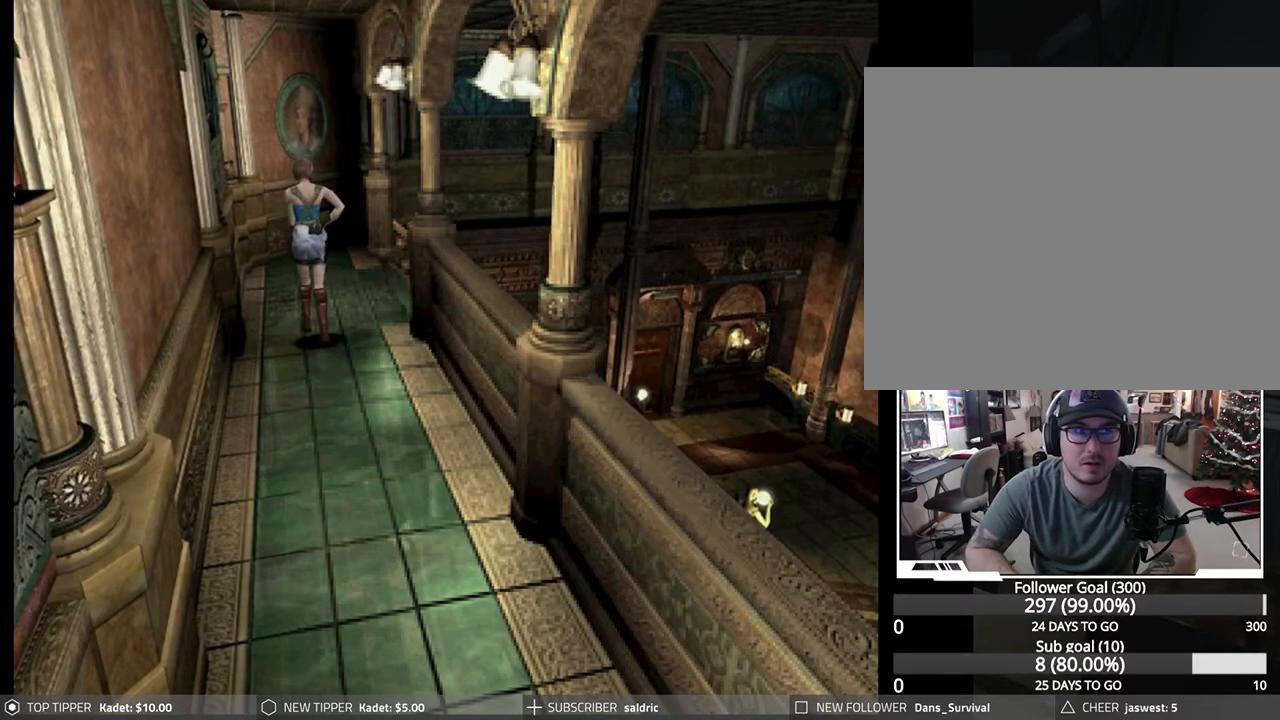
{"buttons": [], "left_stick": "down", "events": []}
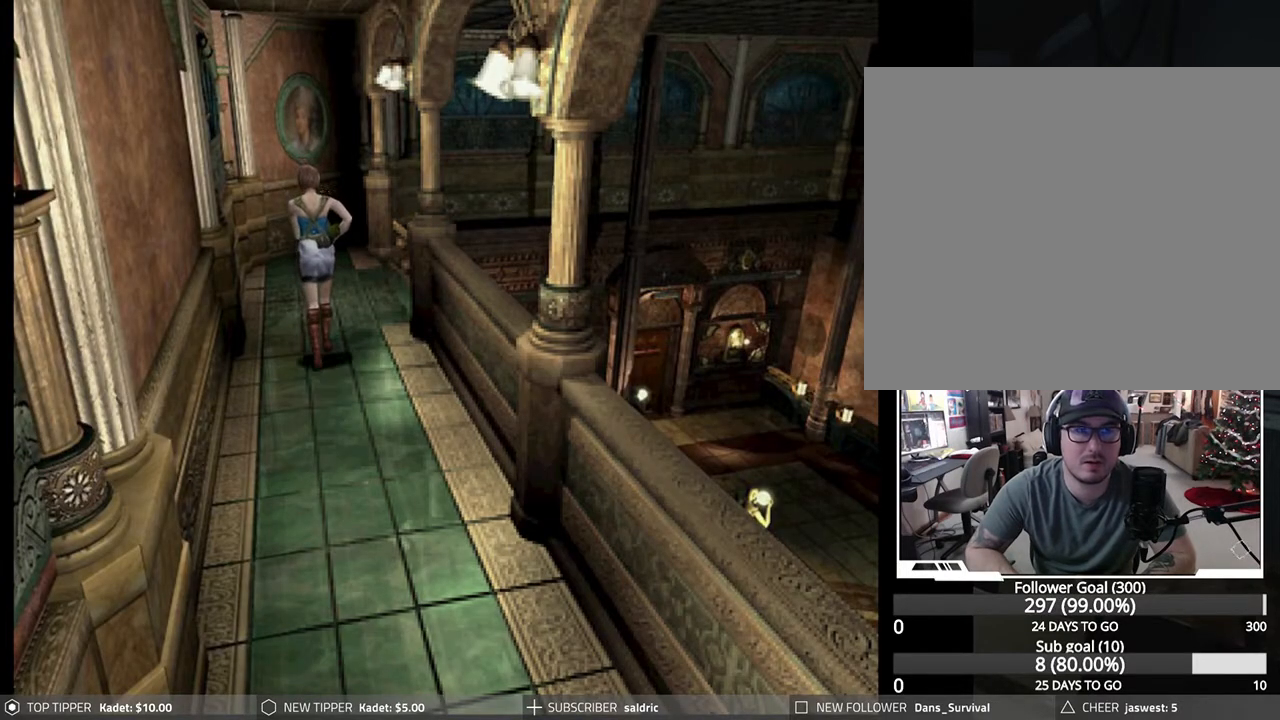
{"buttons": [], "left_stick": "down", "events": []}
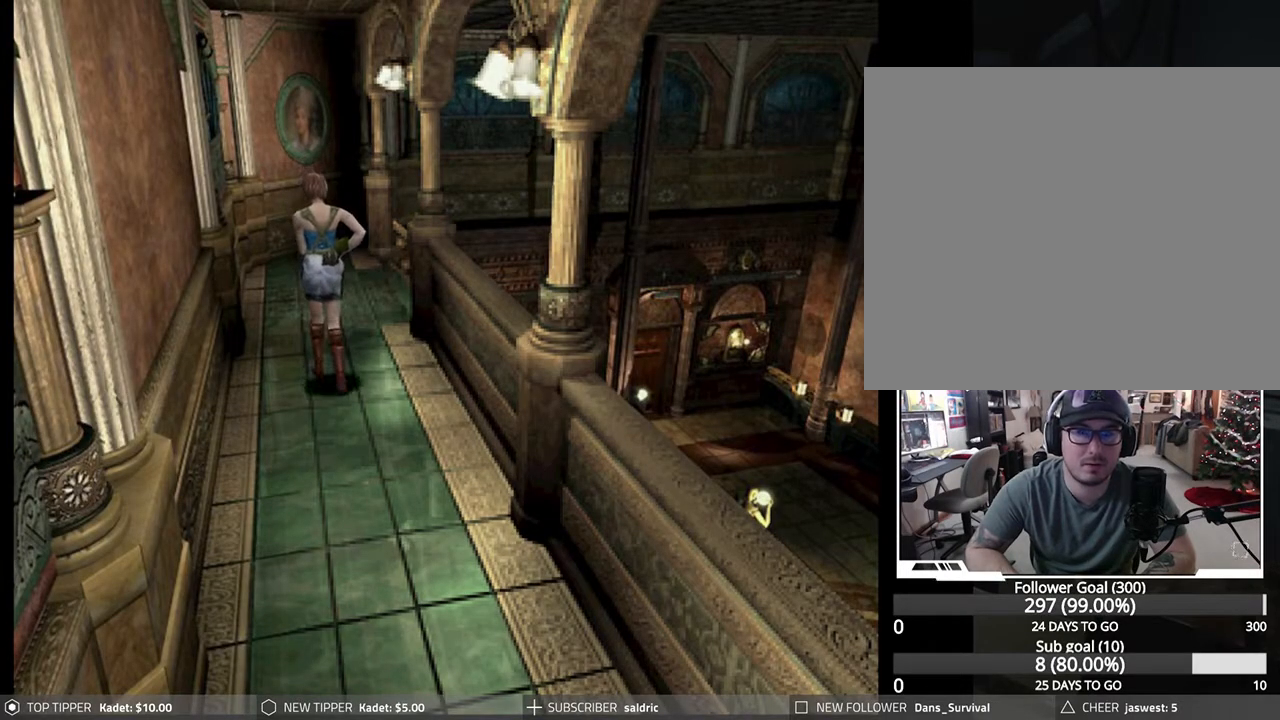
{"buttons": [], "left_stick": "down", "events": []}
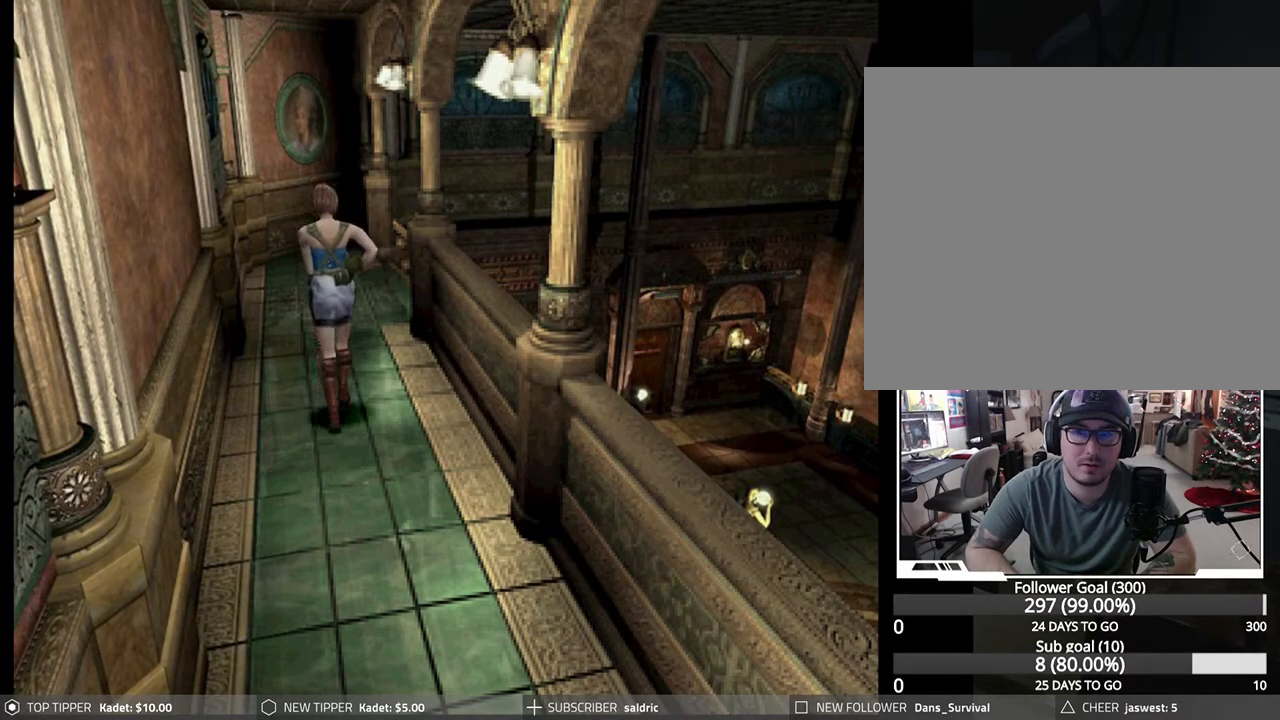
{"buttons": [], "left_stick": "down", "events": []}
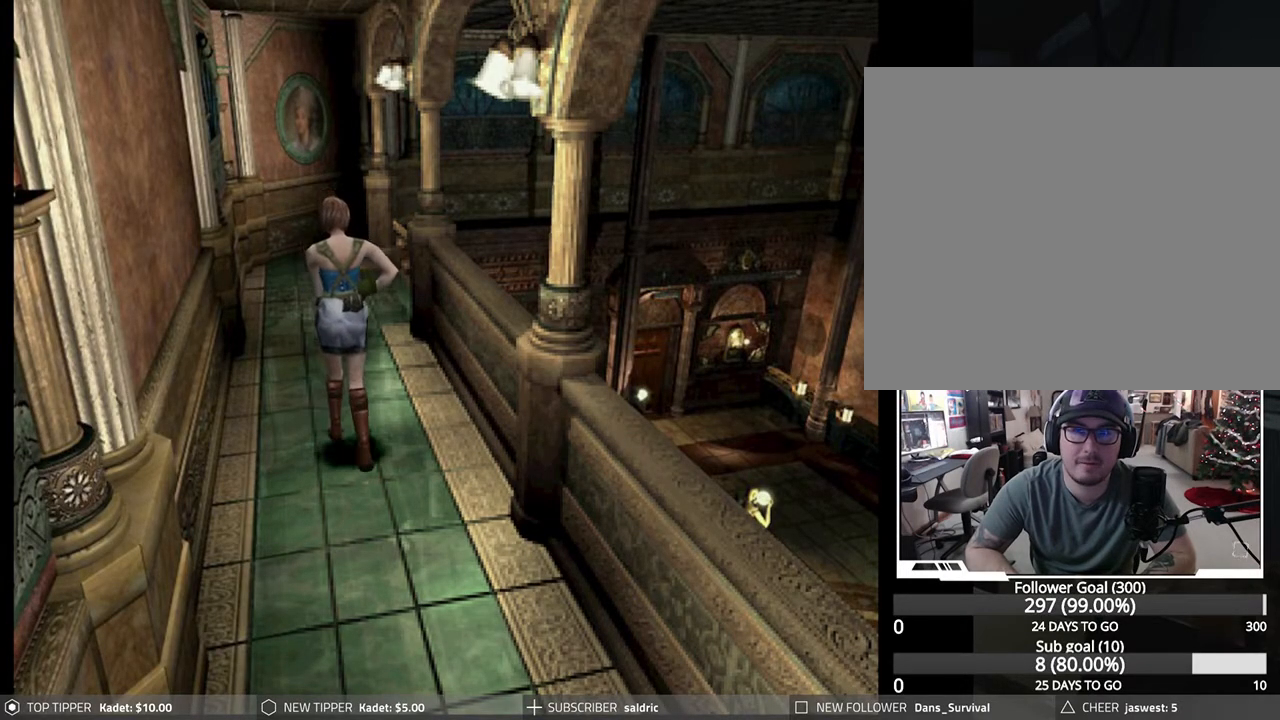
{"buttons": [], "left_stick": "down", "events": []}
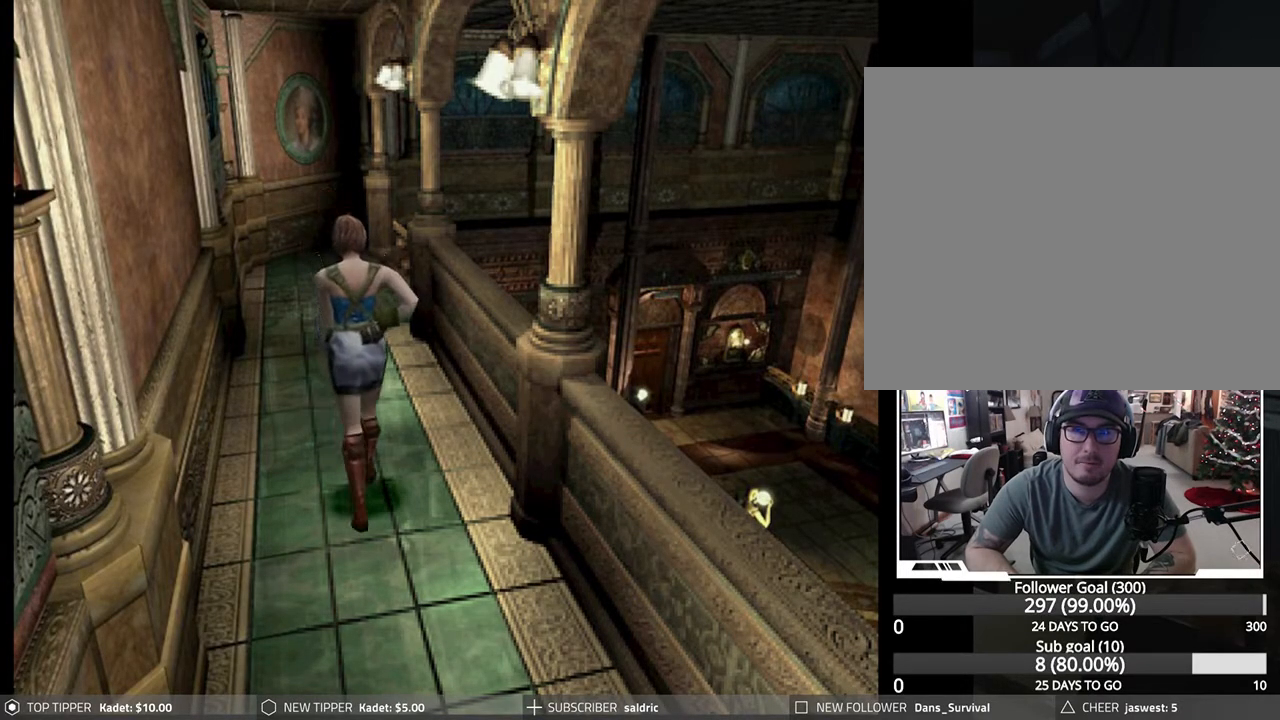
{"buttons": [], "left_stick": "down", "events": []}
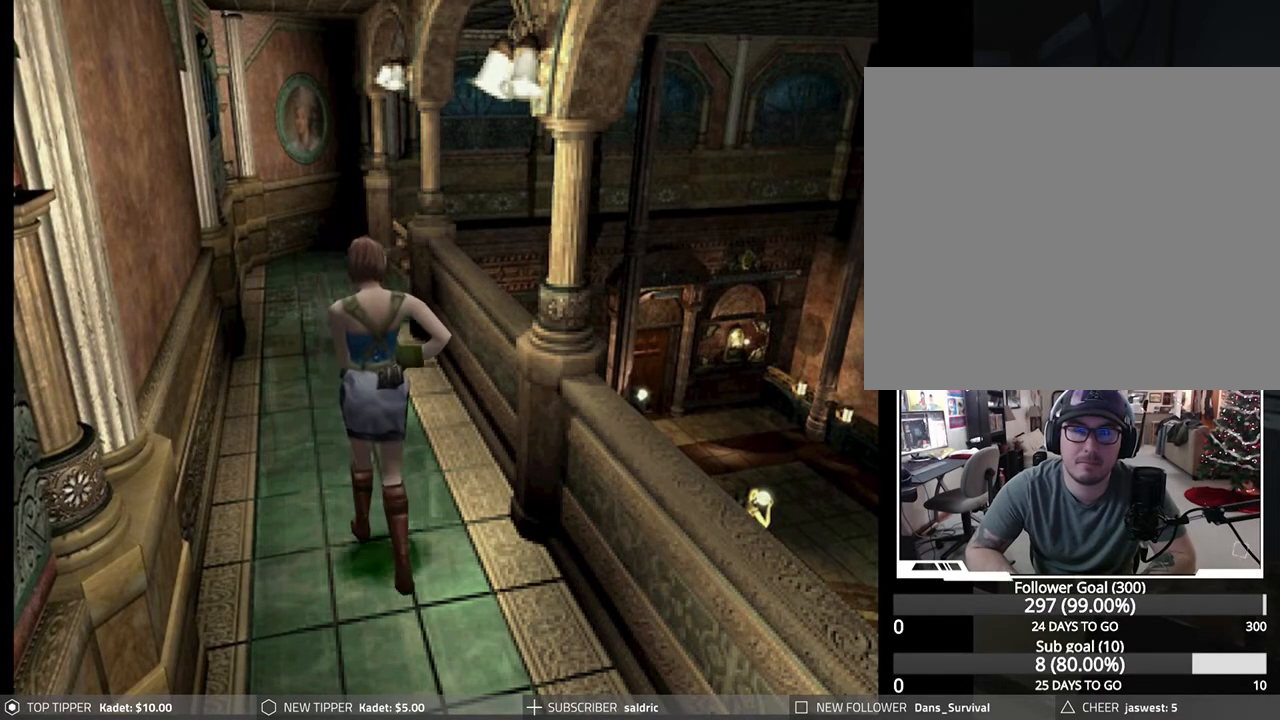
{"buttons": [], "left_stick": "down", "events": []}
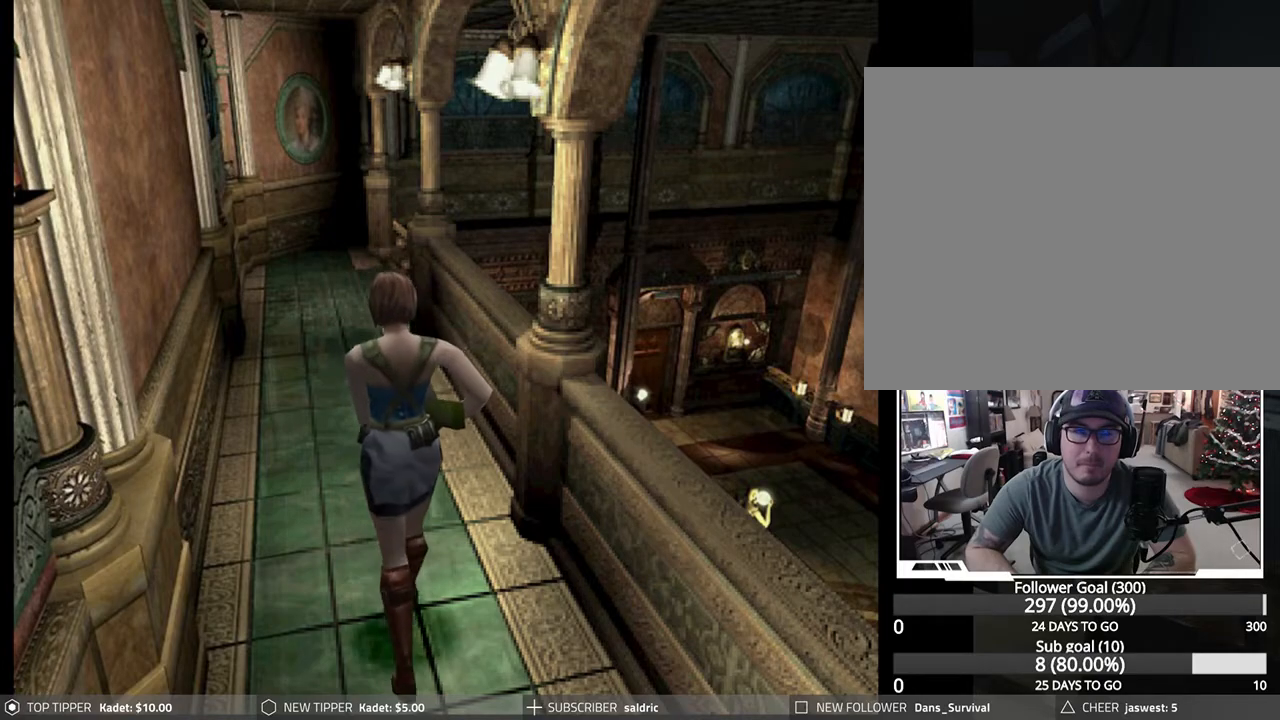
{"buttons": [], "left_stick": "down", "events": []}
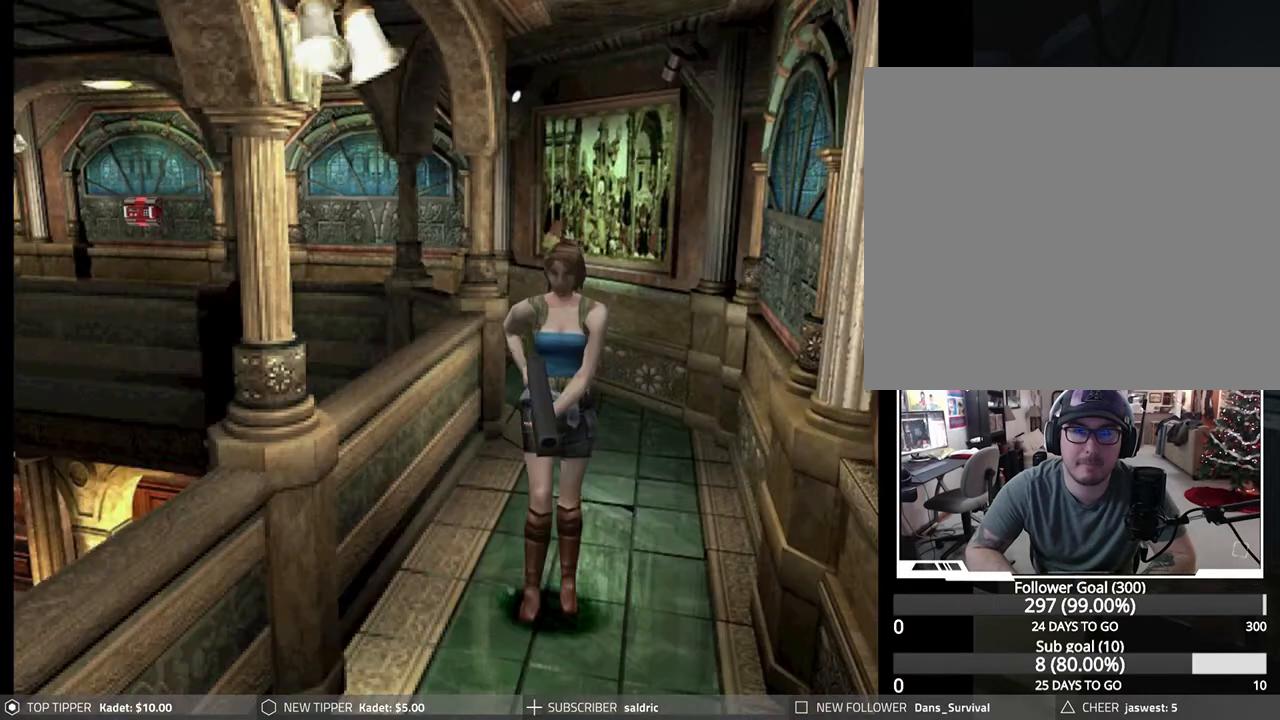
{"buttons": [], "left_stick": "down", "events": []}
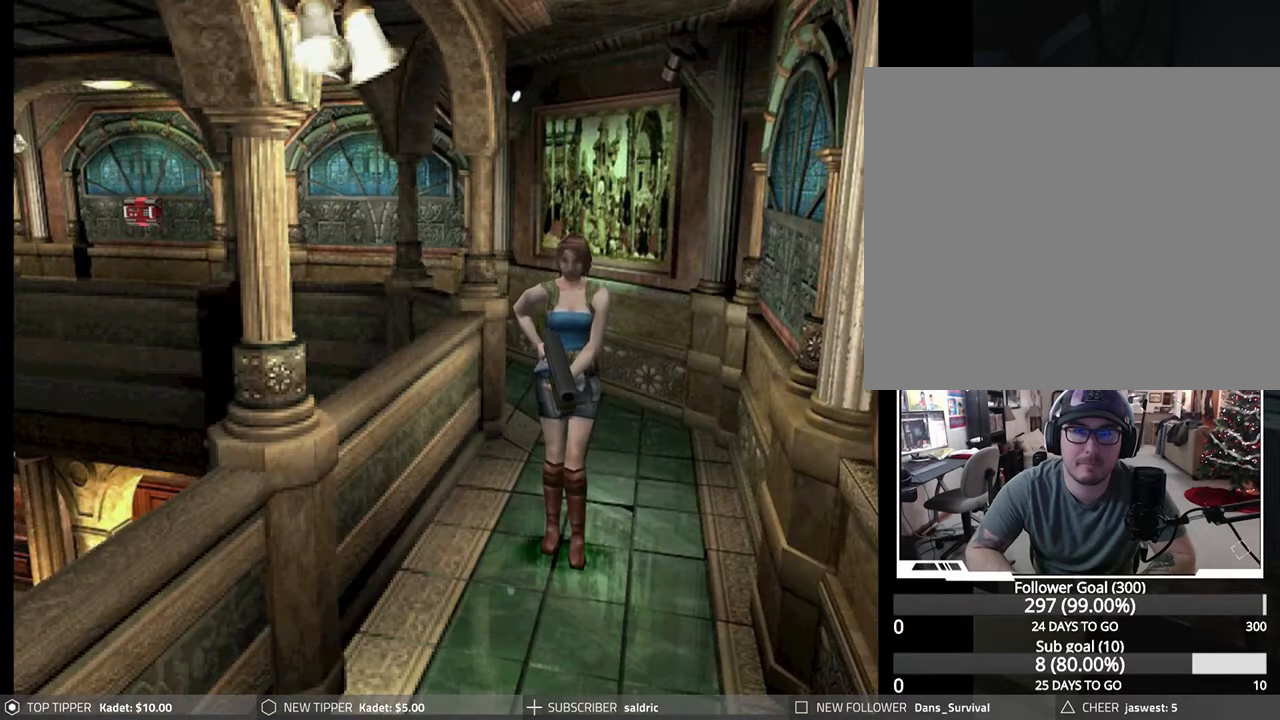
{"buttons": [], "left_stick": "down", "events": []}
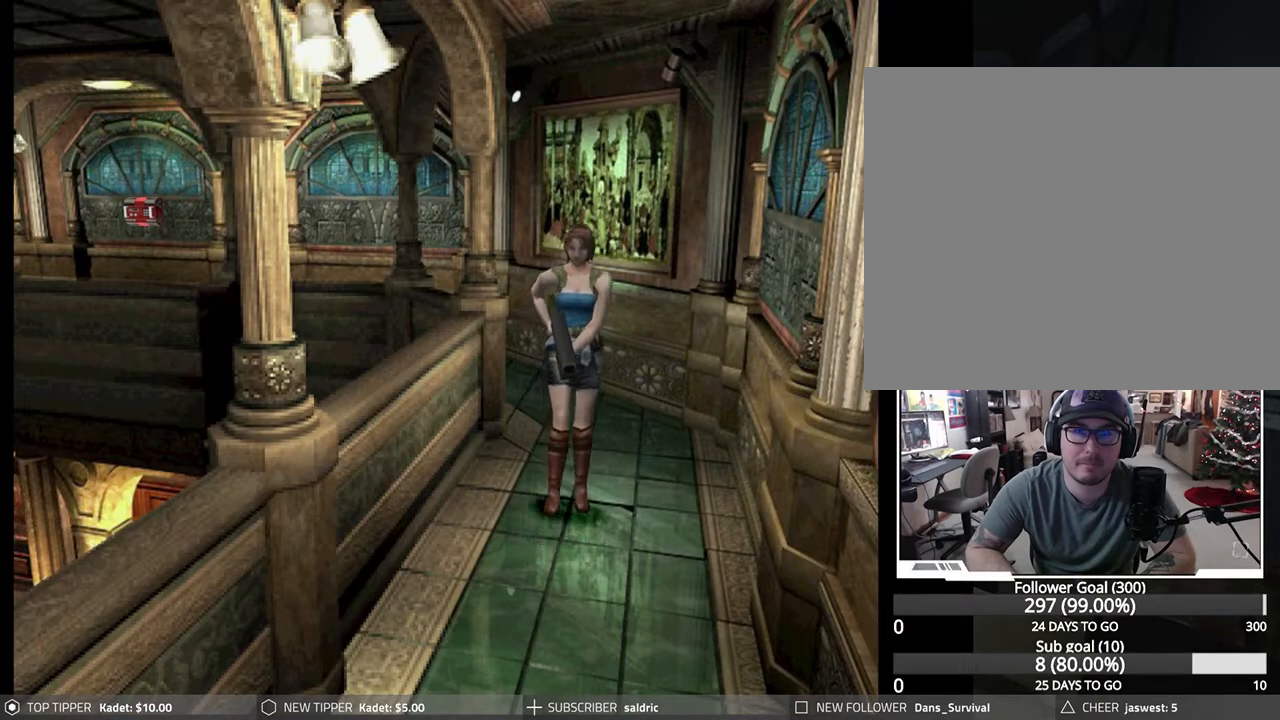
{"buttons": [], "left_stick": "down", "events": []}
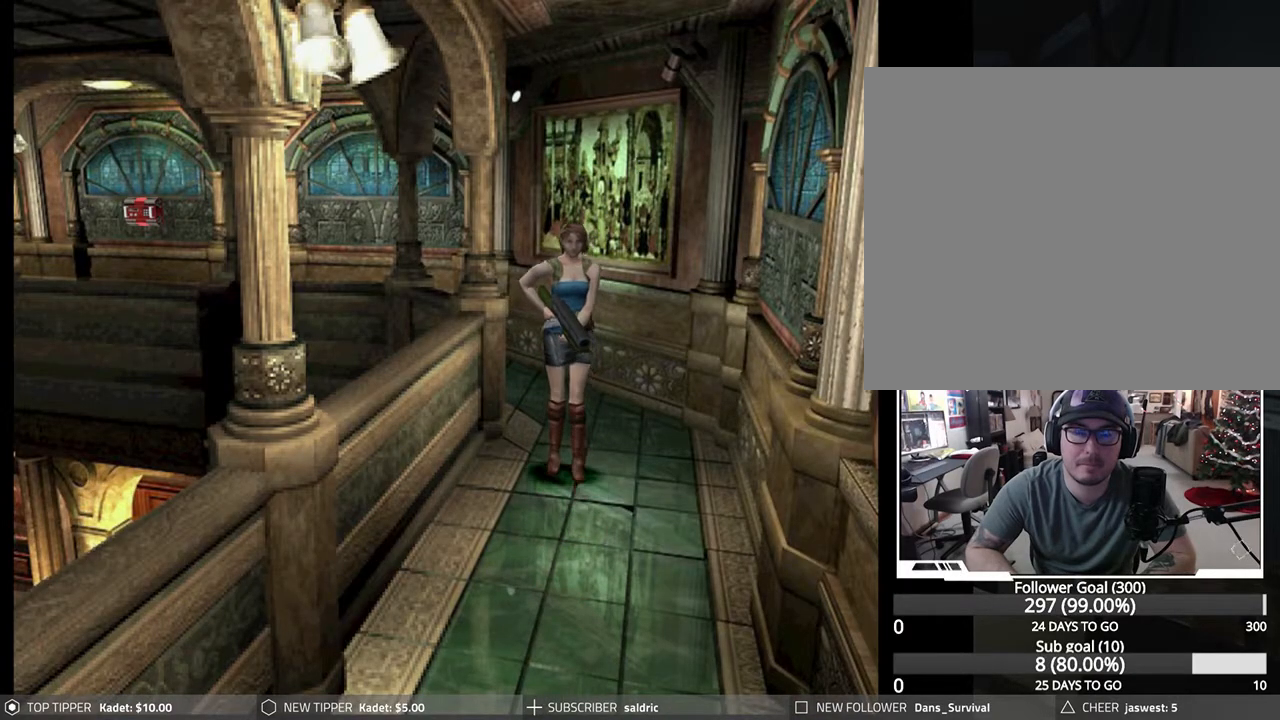
{"buttons": [], "left_stick": "down", "events": []}
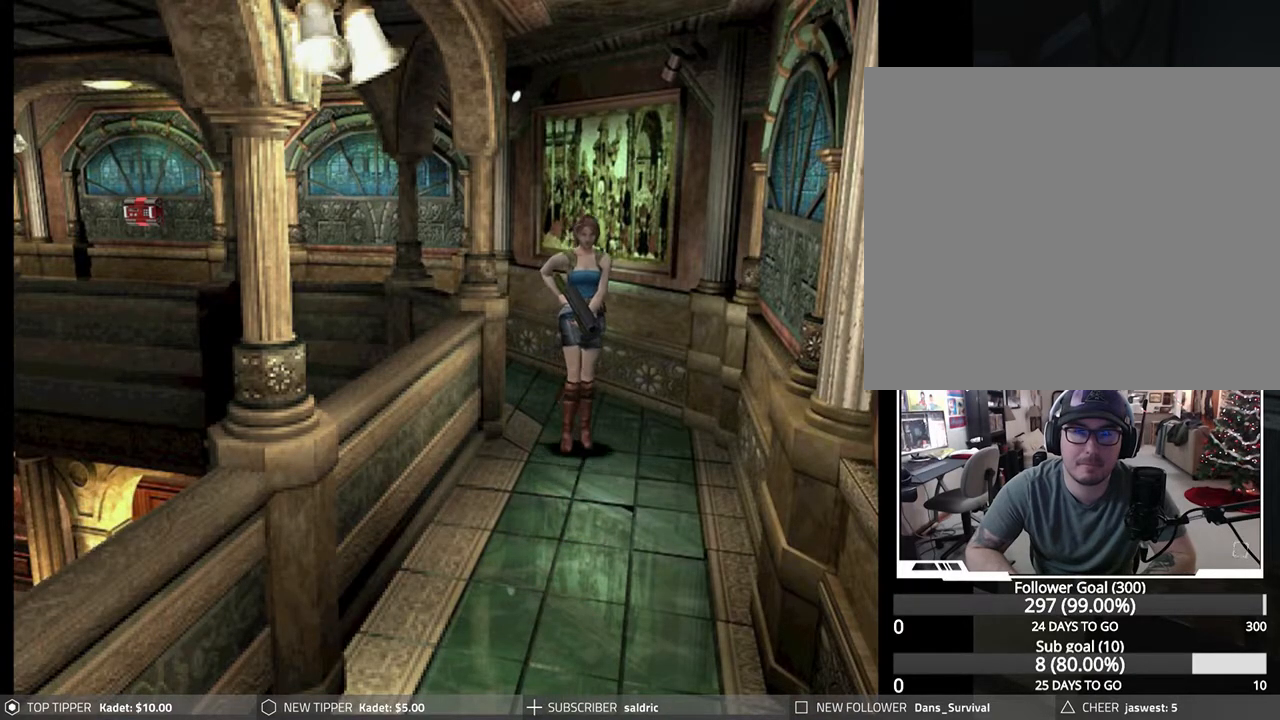
{"buttons": [], "left_stick": "down", "events": []}
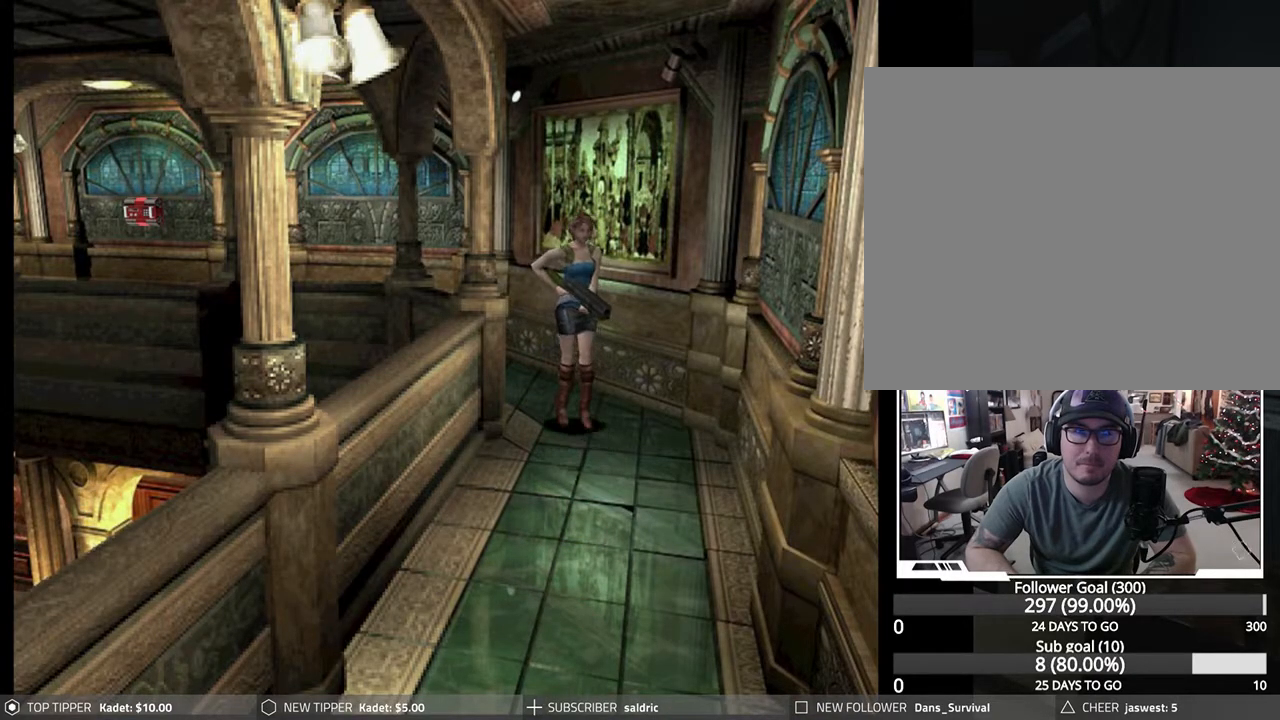
{"buttons": [], "left_stick": "down", "events": []}
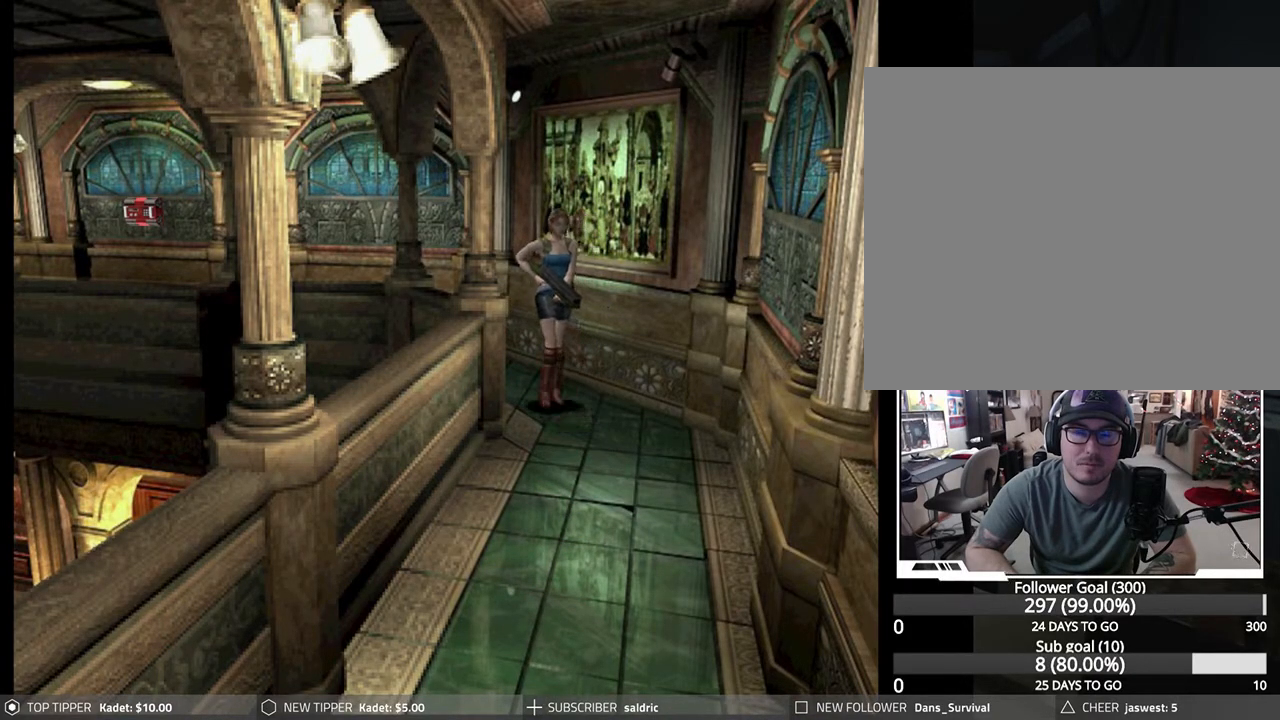
{"buttons": [], "left_stick": "down", "events": []}
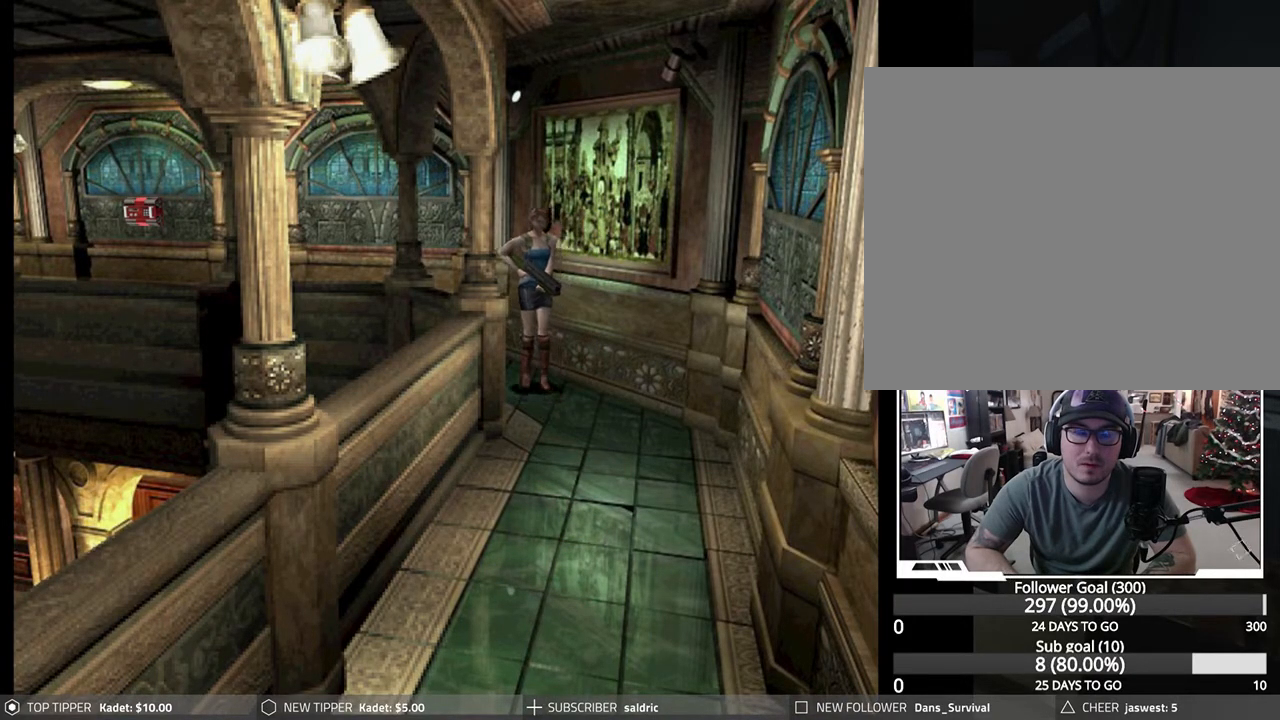
{"buttons": [], "left_stick": "down", "events": []}
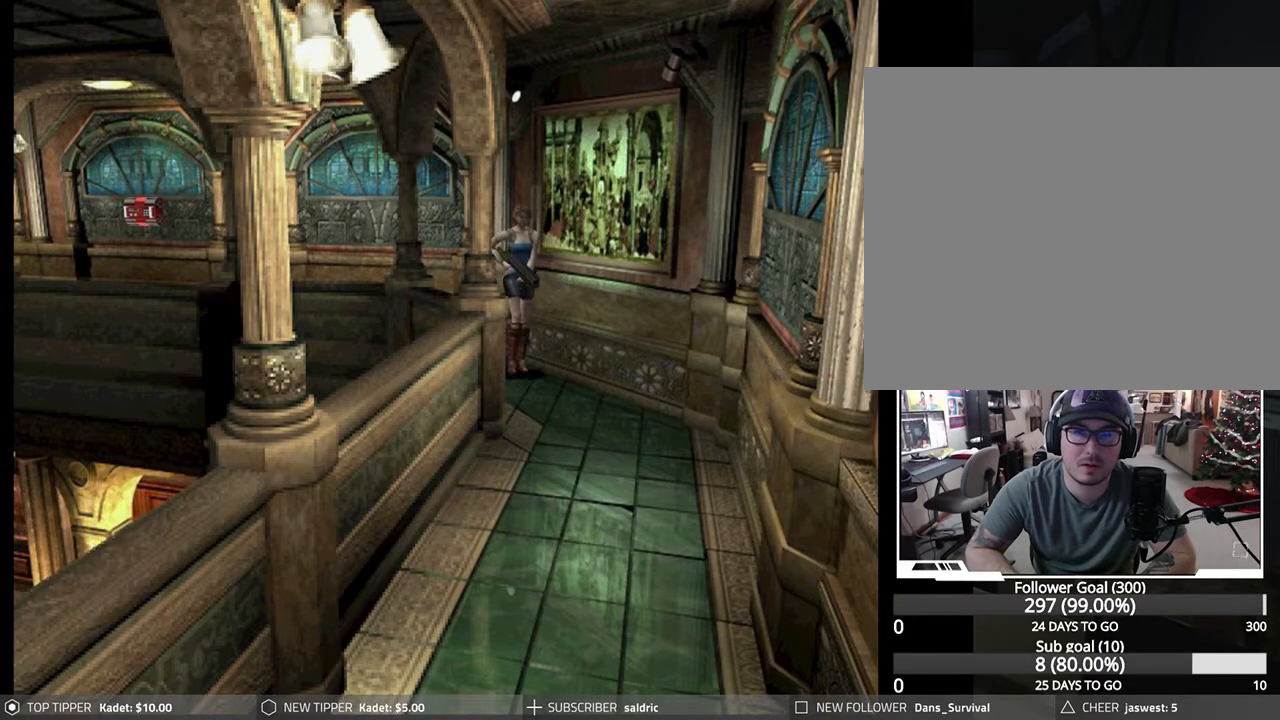
{"buttons": [], "left_stick": "down", "events": []}